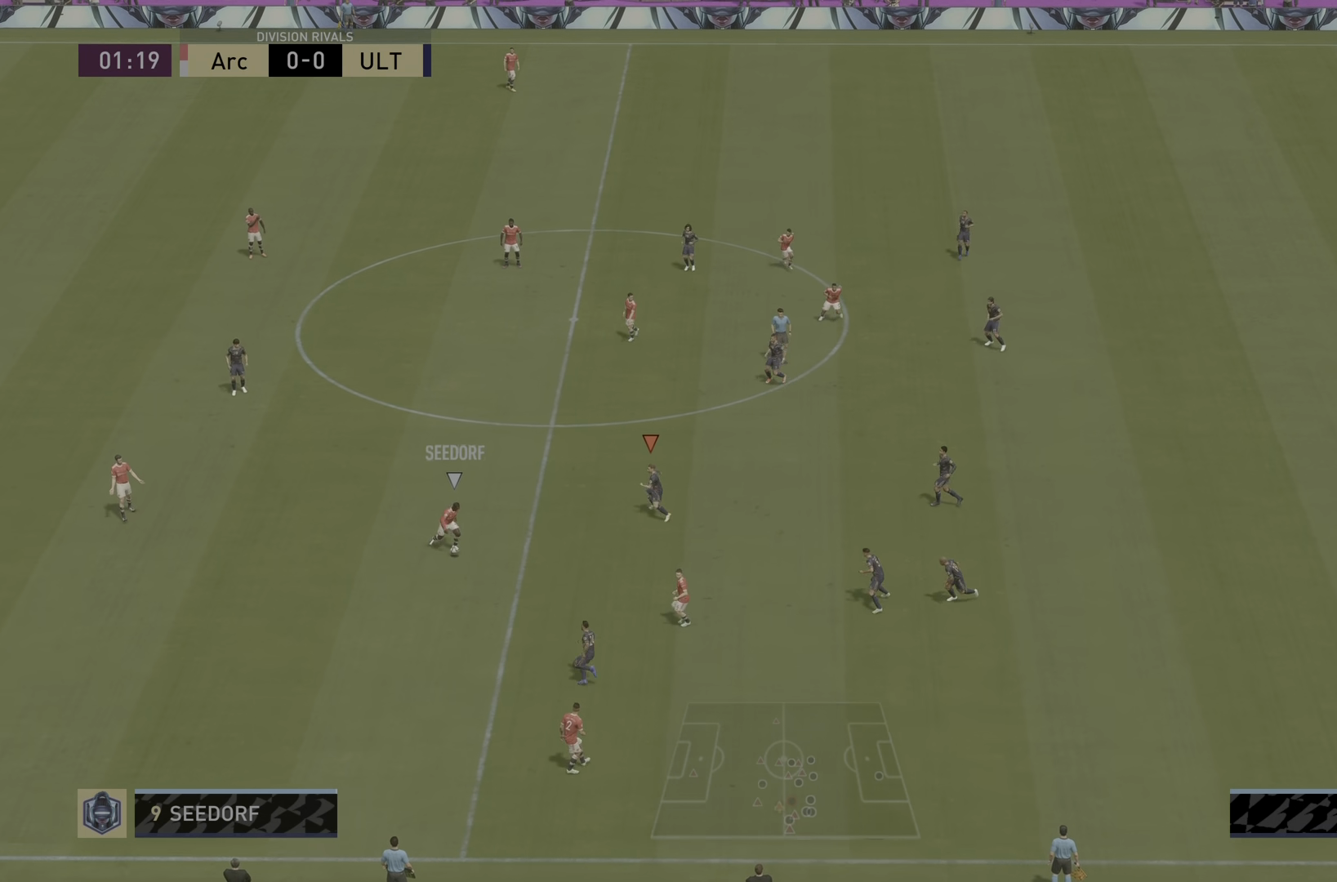
Gameplay with a controller (PlayStation layout); each line is a JSON object with the inputs held at the frame after it. "events" lists button and stick changes between this image and that frame as [ms after this image, input, new state], when the widget could be followed in between. Not read: L3 R3.
{"buttons": ["L2", "R2"], "left_stick": "left", "right_stick": "center", "events": [[117, "L1", "up"], [150, "L2", "down"]]}
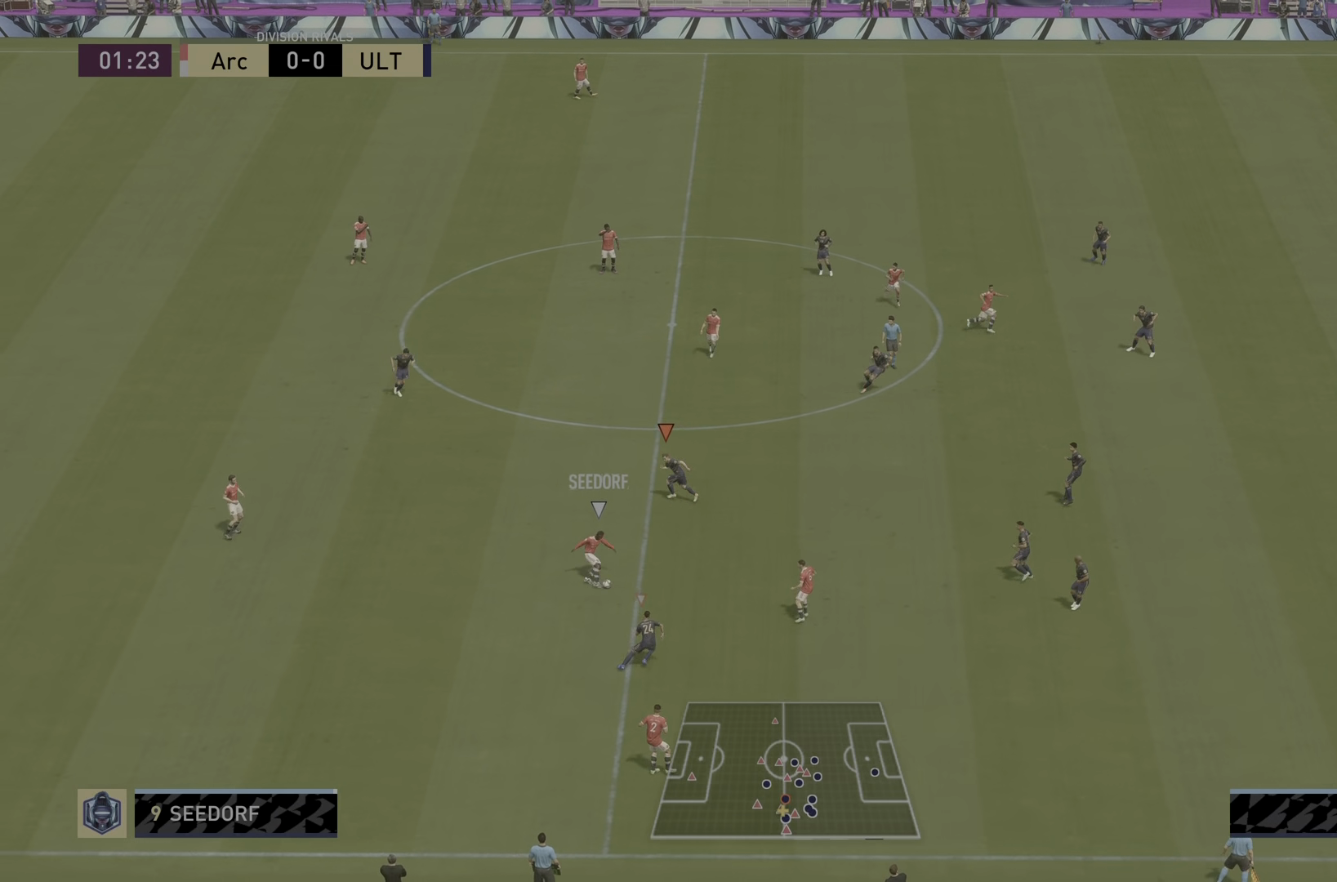
{"buttons": ["L2", "R1", "R2"], "left_stick": "down-left", "right_stick": "center", "events": [[34, "right_stick", "down-right"], [100, "left_stick", "down-left"], [167, "R1", "down"], [401, "right_stick", "center"]]}
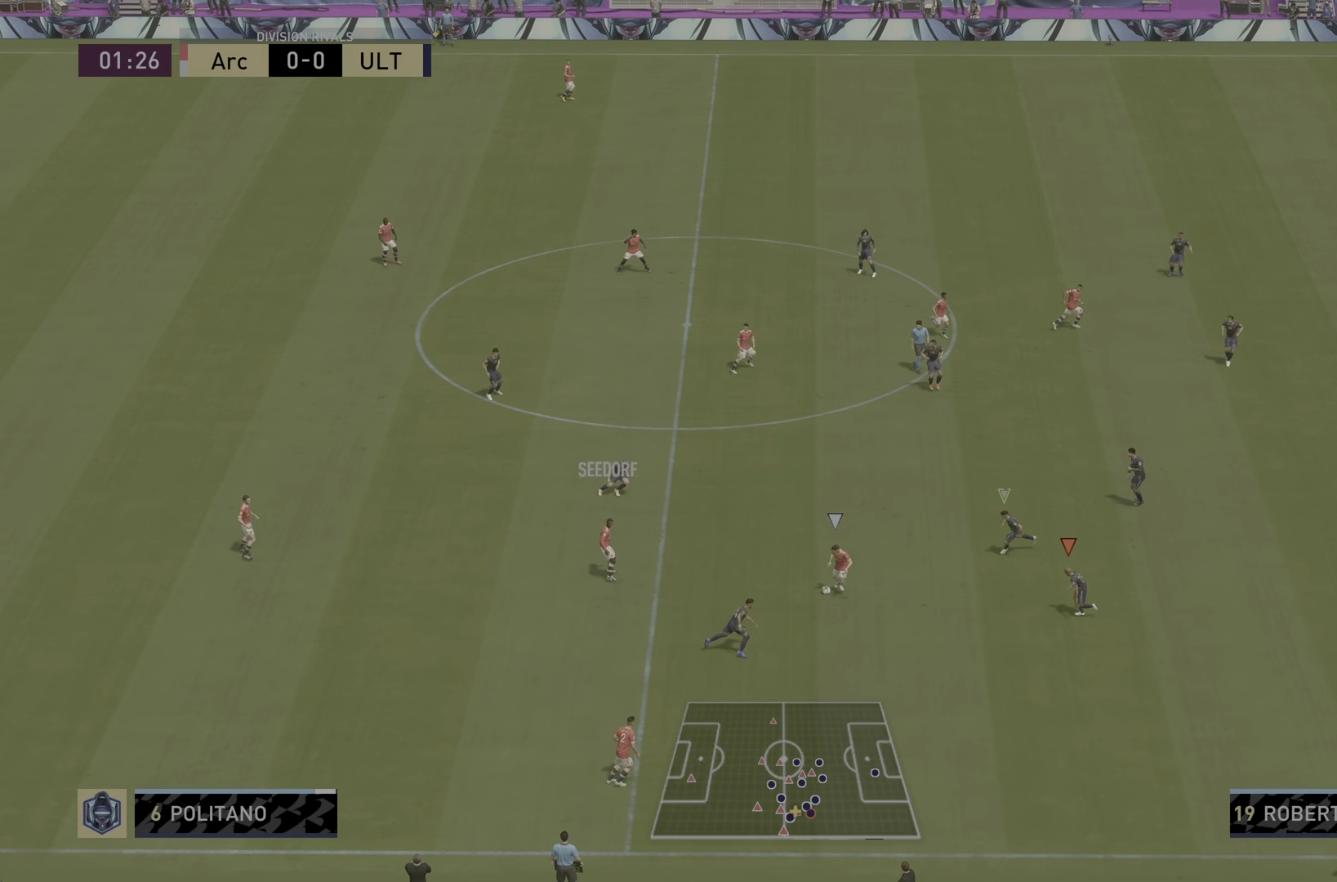
{"buttons": ["R1", "R2"], "left_stick": "down-left", "right_stick": "center", "events": [[300, "L1", "down"], [317, "L2", "up"], [500, "L1", "up"]]}
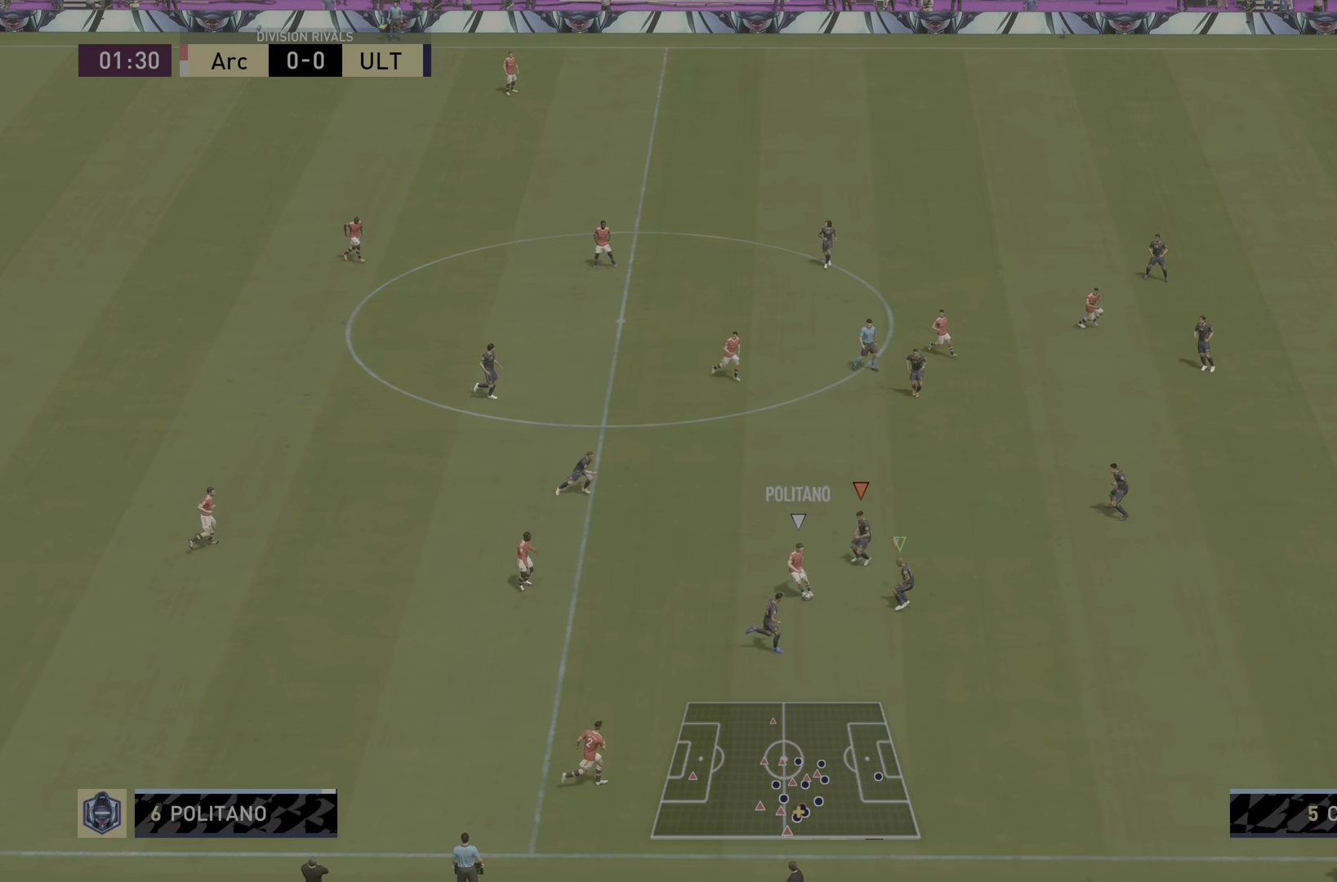
{"buttons": ["L2", "R1", "R2"], "left_stick": "left", "right_stick": "center", "events": [[84, "L2", "down"], [301, "left_stick", "left"]]}
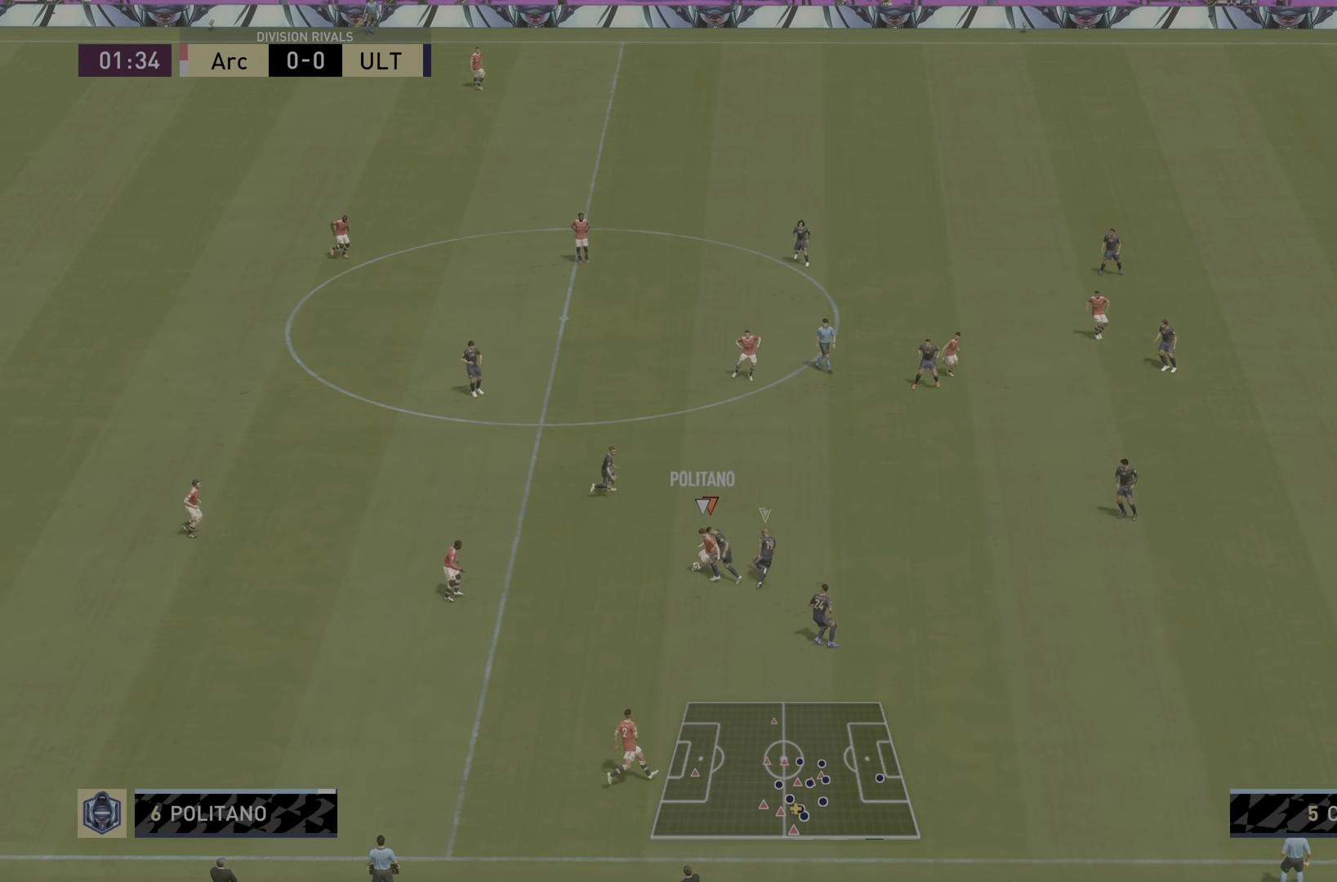
{"buttons": ["L2", "R1", "R2"], "left_stick": "left", "right_stick": "center", "events": [[217, "left_stick", "down-left"], [350, "left_stick", "left"]]}
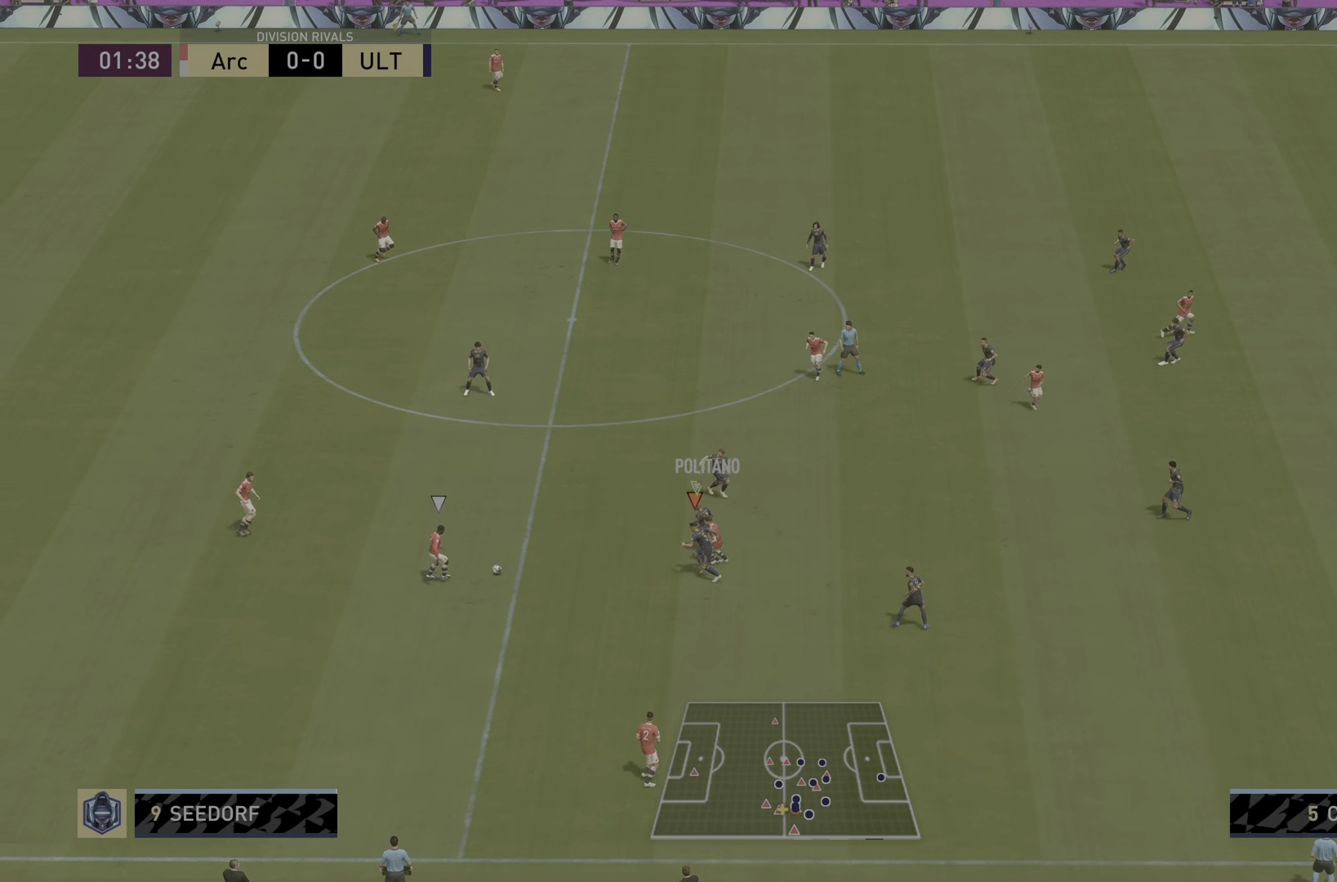
{"buttons": ["L2", "R2"], "left_stick": "down-left", "right_stick": "center", "events": [[17, "R1", "up"], [84, "L2", "up"], [84, "left_stick", "down-left"], [434, "L2", "down"]]}
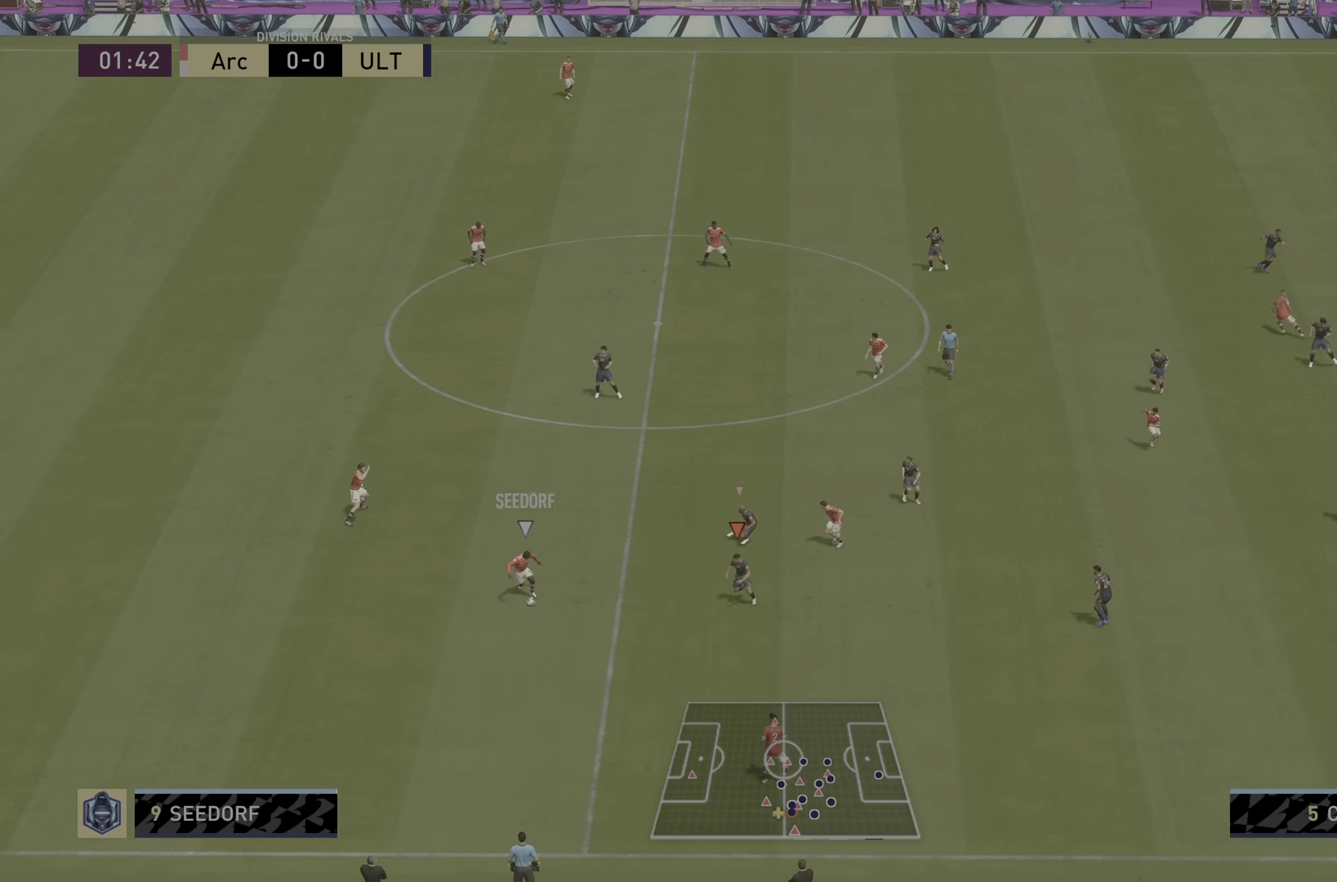
{"buttons": ["R2"], "left_stick": "down", "right_stick": "center", "events": [[183, "L2", "up"], [217, "left_stick", "down"]]}
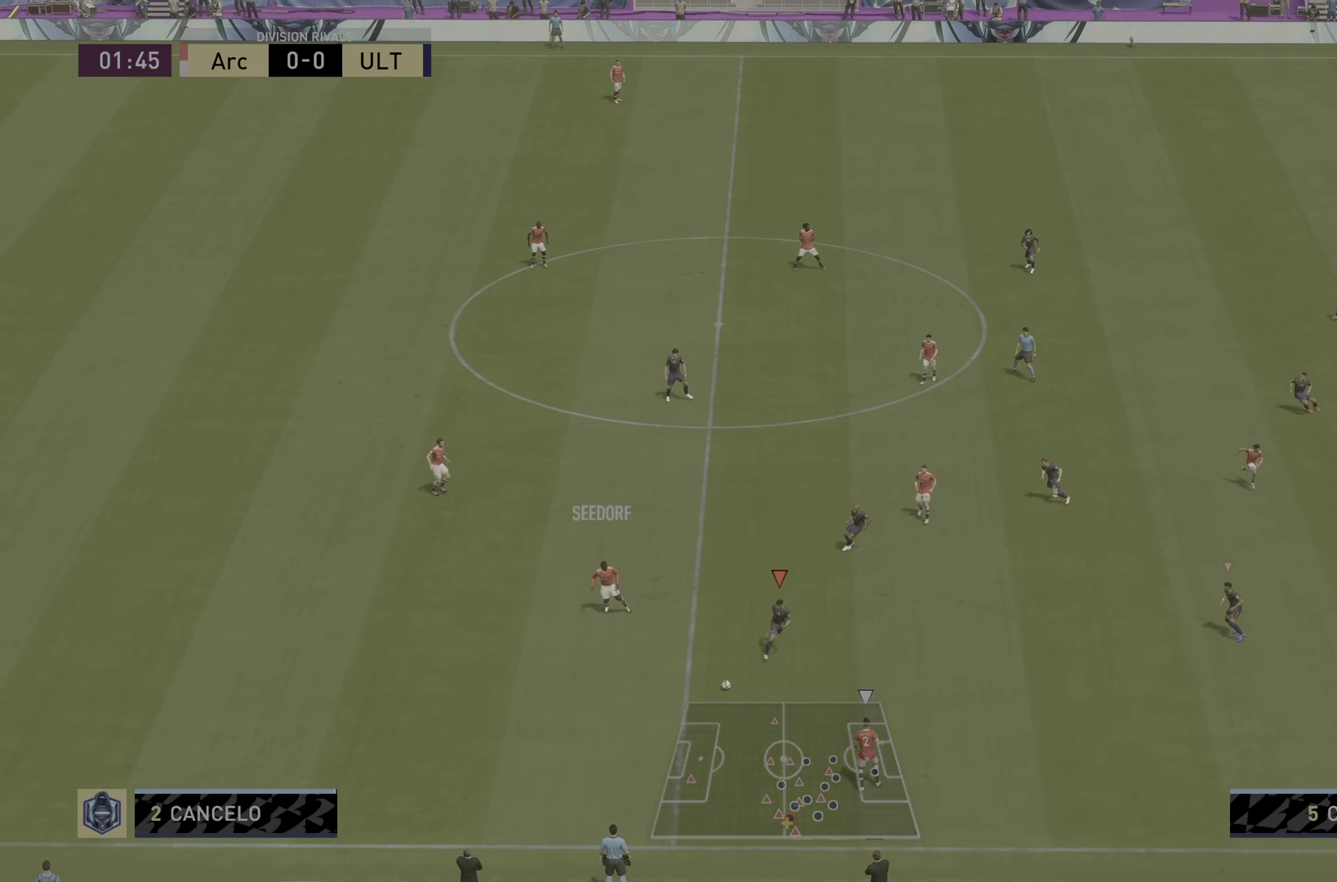
{"buttons": ["L2", "R2"], "left_stick": "down-left", "right_stick": "down-right", "events": [[251, "right_stick", "down-right"], [351, "L2", "down"], [367, "left_stick", "down-left"]]}
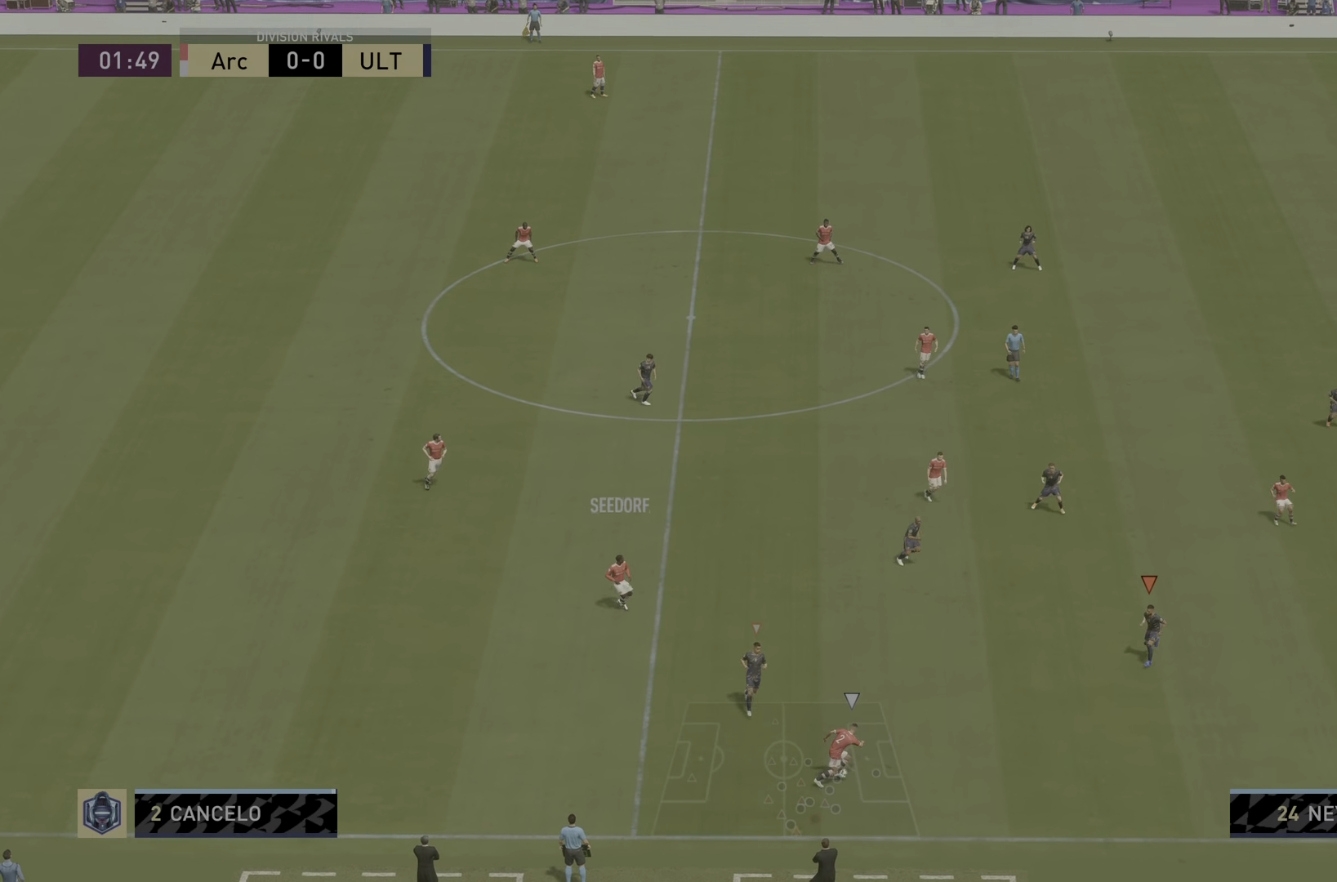
{"buttons": ["L2", "R2"], "left_stick": "down", "right_stick": "down-right", "events": [[200, "left_stick", "down"]]}
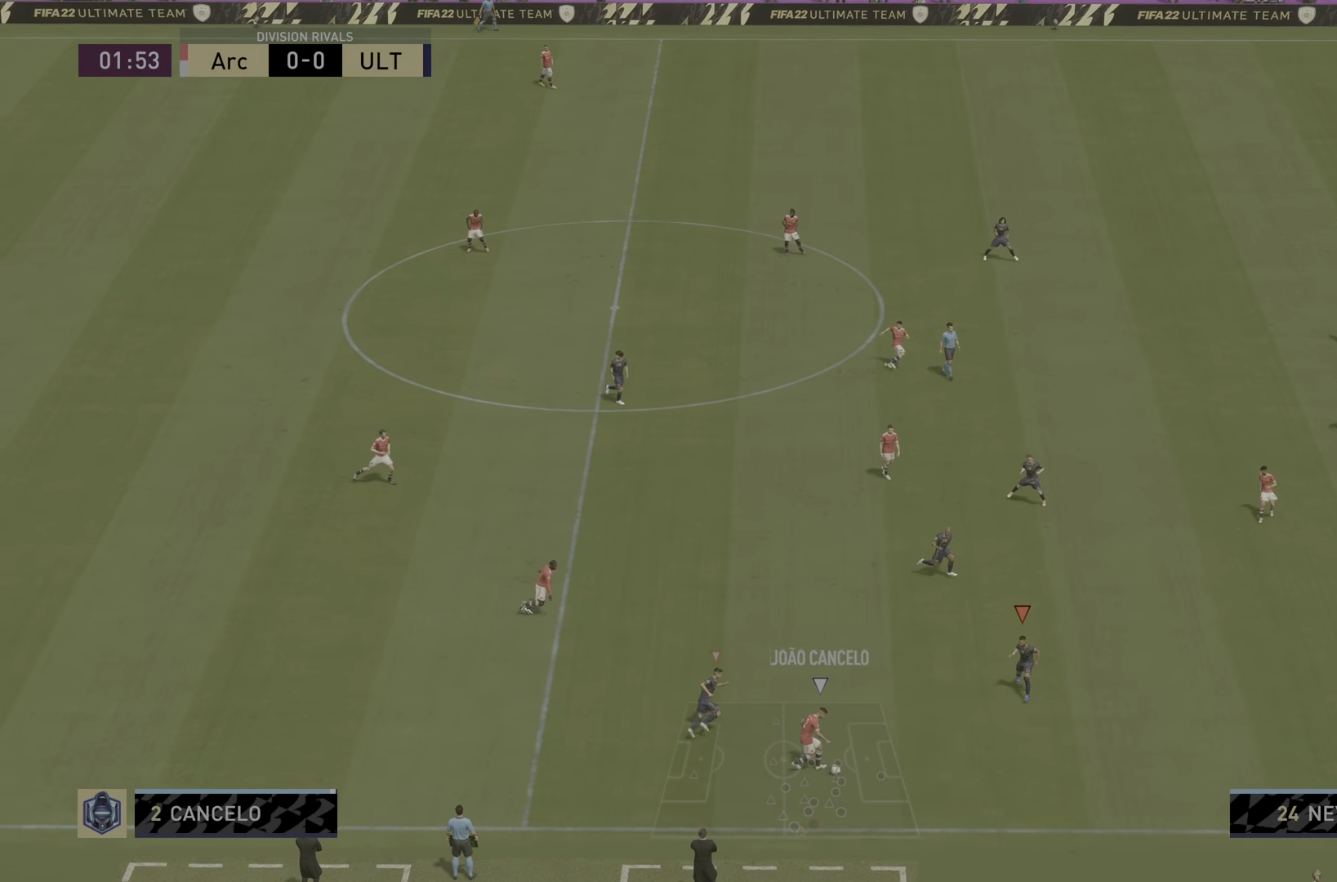
{"buttons": ["L2"], "left_stick": "down", "right_stick": "center", "events": [[33, "right_stick", "center"], [400, "R2", "up"]]}
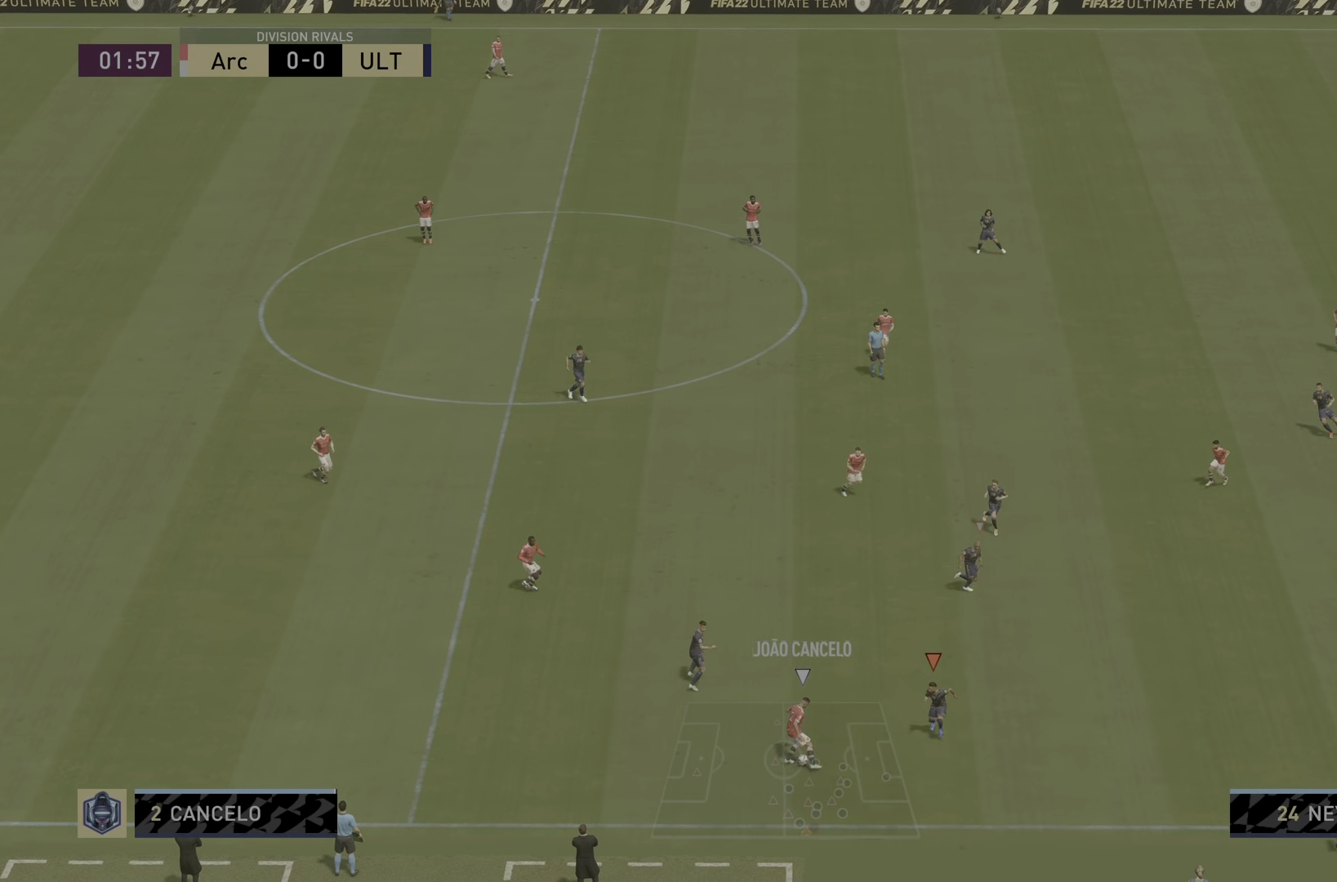
{"buttons": ["L2"], "left_stick": "left", "right_stick": "center", "events": [[217, "left_stick", "down-left"], [350, "left_stick", "left"]]}
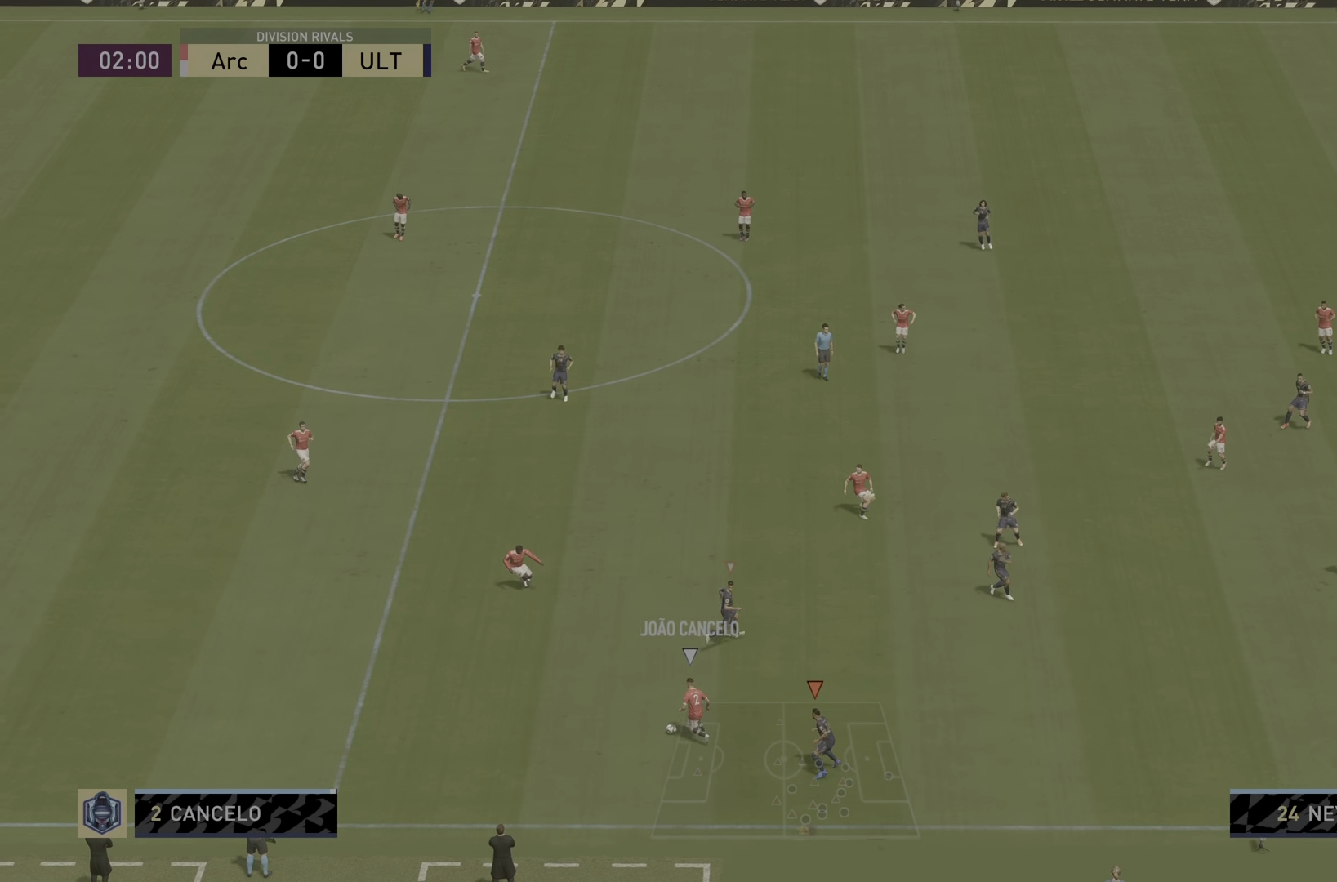
{"buttons": ["L1", "R2"], "left_stick": "down-right", "right_stick": "center", "events": [[17, "R2", "down"], [367, "left_stick", "center"], [450, "L2", "up"], [467, "L1", "down"], [467, "left_stick", "down-right"]]}
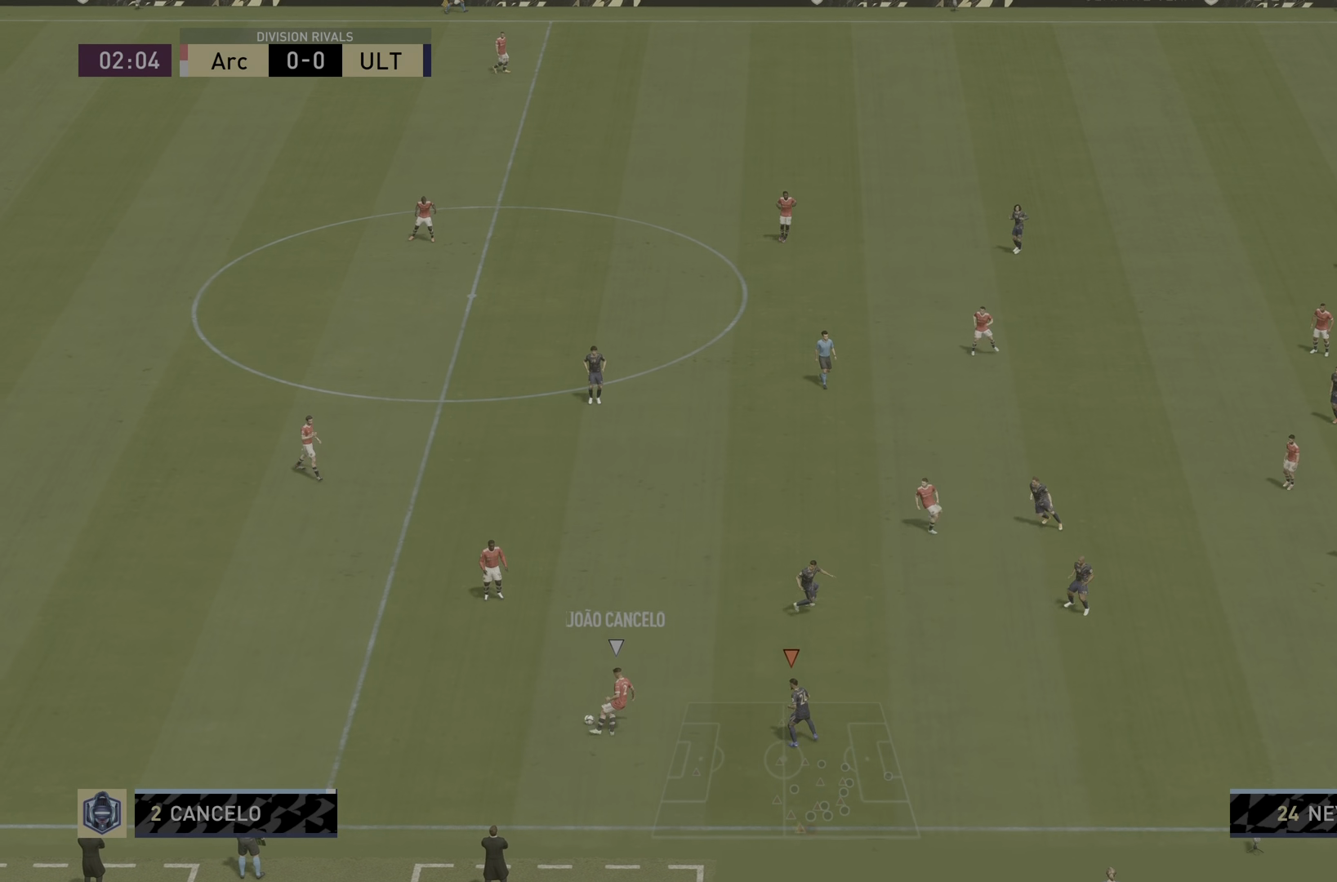
{"buttons": ["L2"], "left_stick": "center", "right_stick": "center", "events": [[134, "L1", "up"], [167, "L2", "down"], [301, "left_stick", "right"], [367, "R2", "up"], [451, "left_stick", "center"]]}
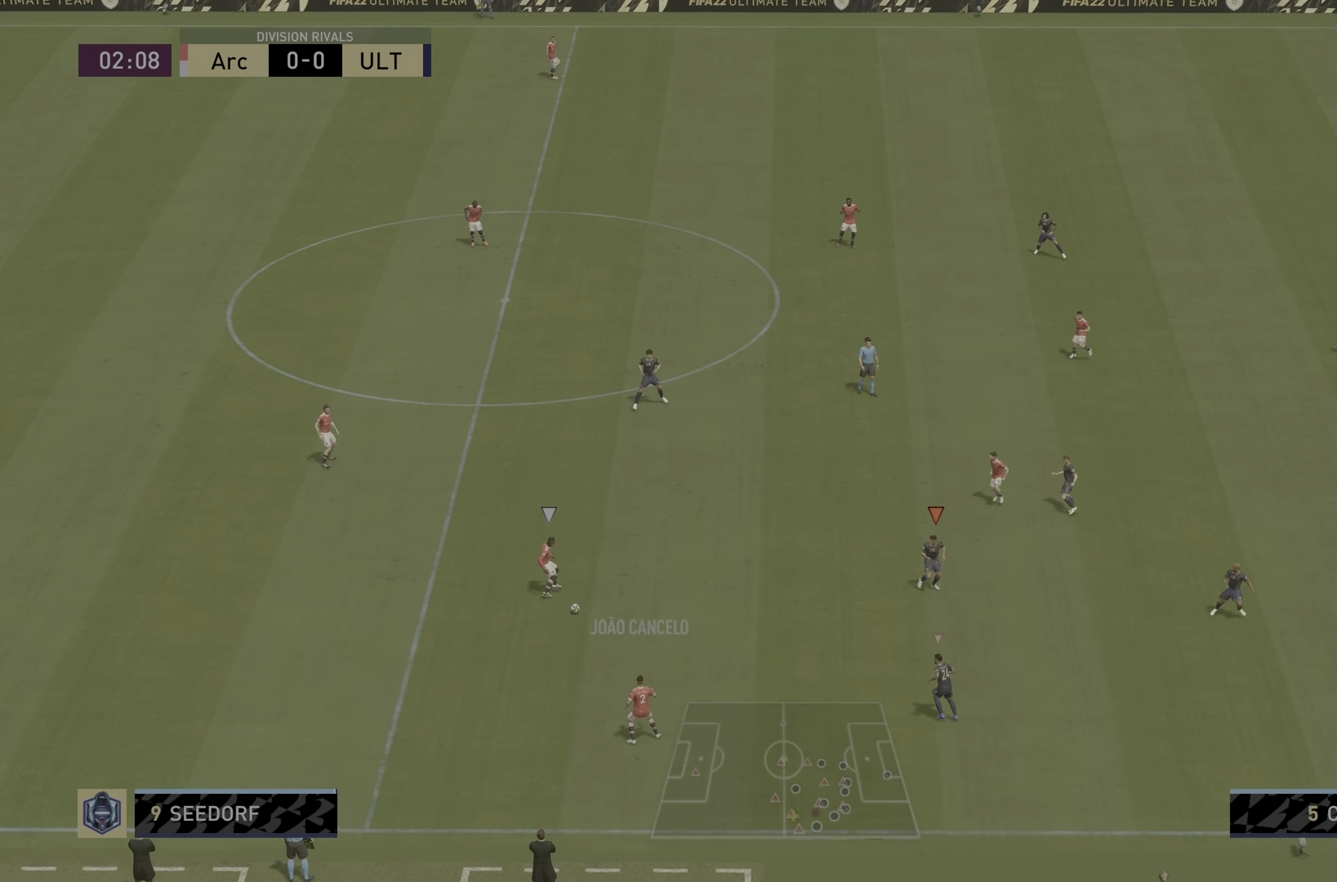
{"buttons": ["R2"], "left_stick": "left", "right_stick": "center", "events": [[17, "R2", "down"], [117, "left_stick", "left"], [167, "L2", "up"]]}
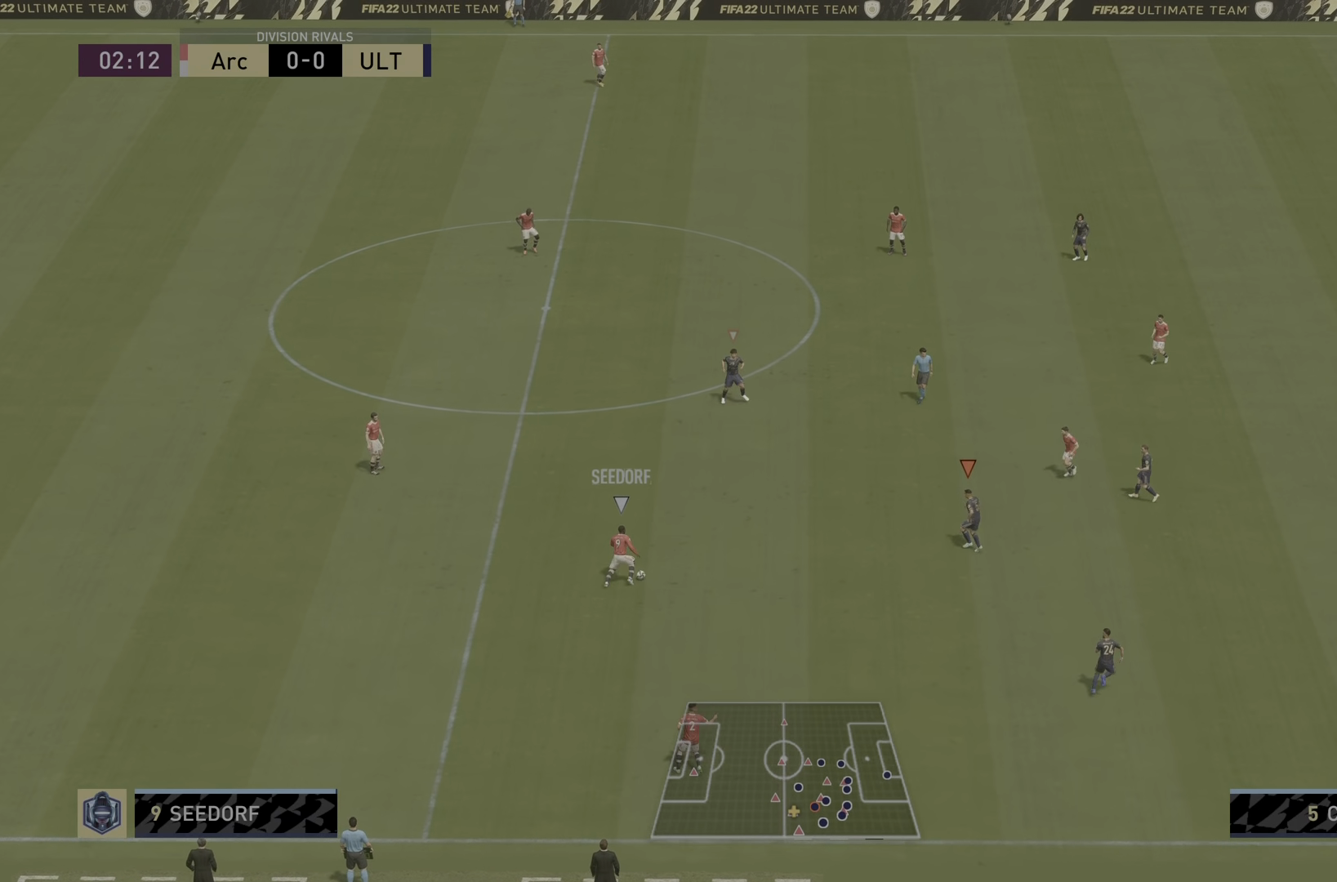
{"buttons": ["L2"], "left_stick": "center", "right_stick": "center", "events": [[284, "left_stick", "center"], [317, "L2", "down"], [334, "R2", "up"]]}
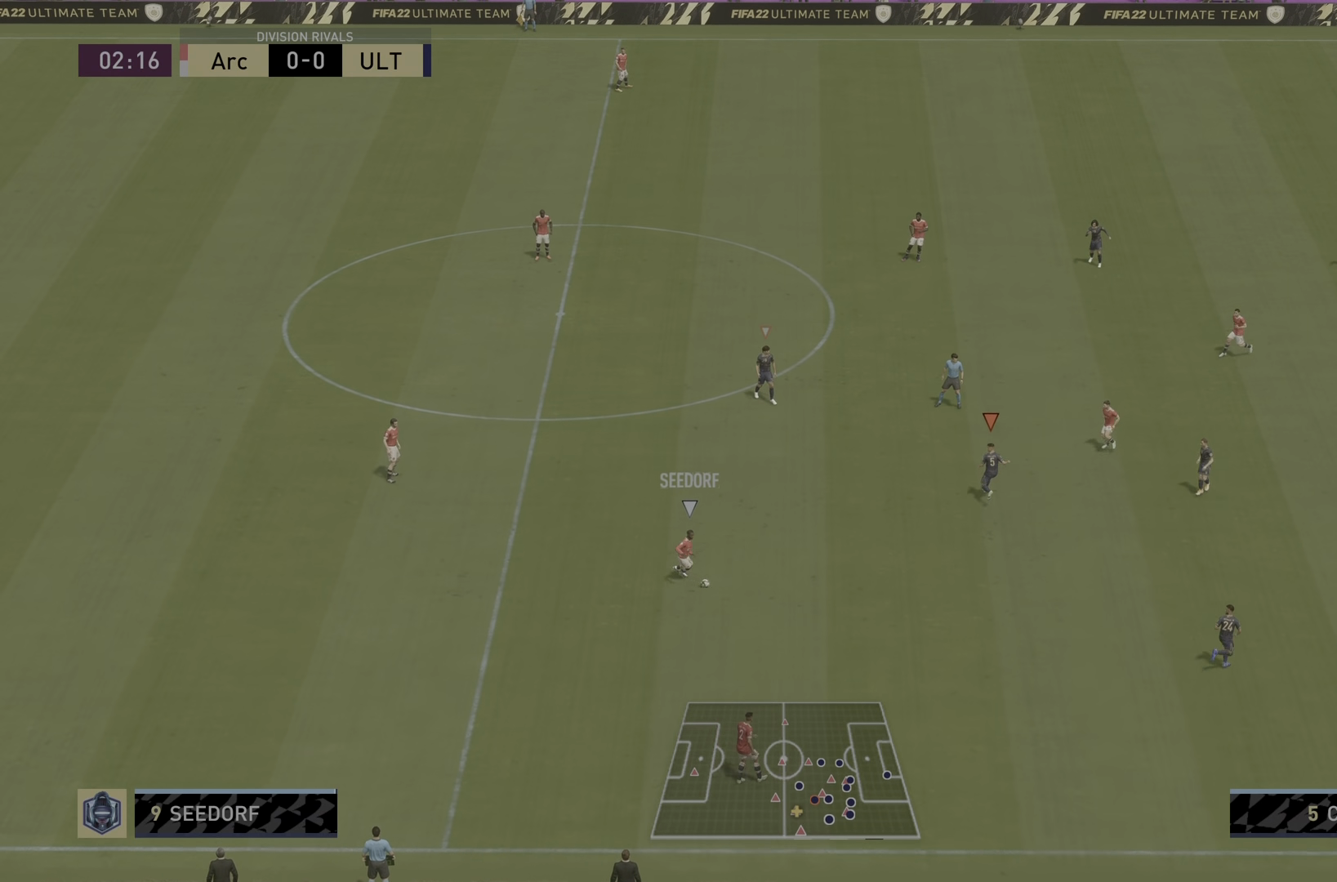
{"buttons": ["L2", "R2"], "left_stick": "down-right", "right_stick": "center", "events": [[50, "left_stick", "down-right"], [267, "R2", "down"]]}
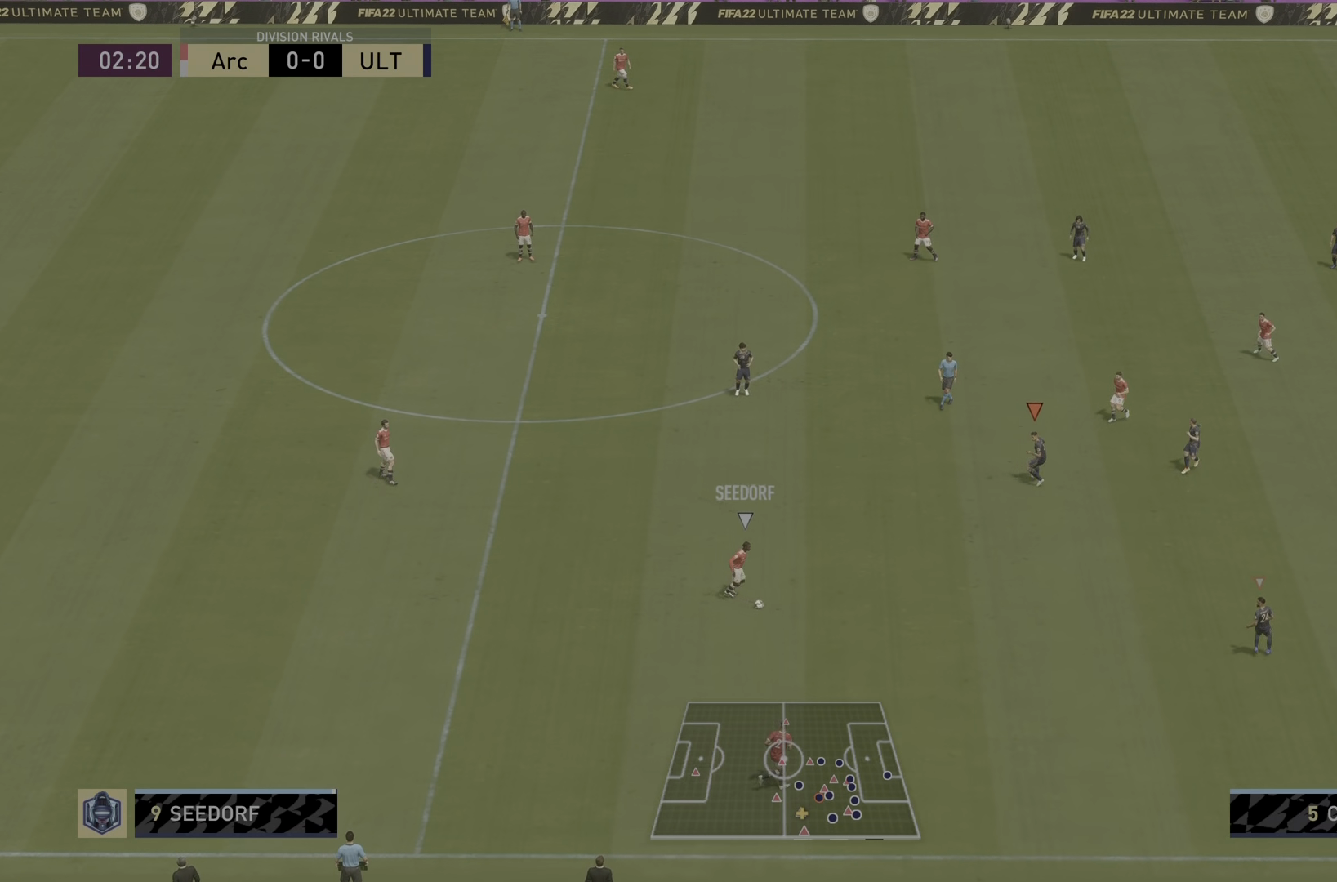
{"buttons": ["R2"], "left_stick": "down-right", "right_stick": "center", "events": [[17, "L2", "up"]]}
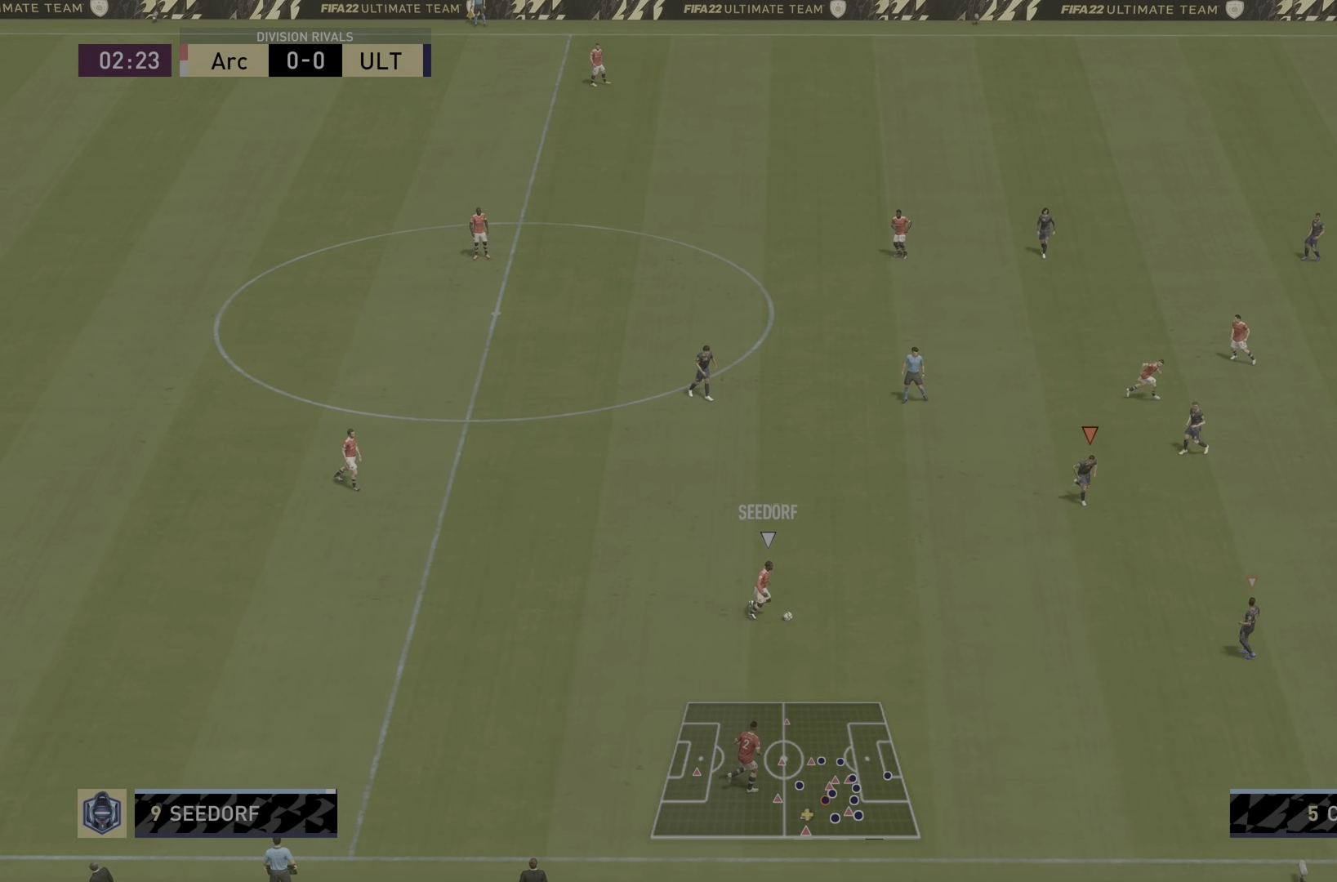
{"buttons": ["L2", "R2"], "left_stick": "down-right", "right_stick": "center", "events": [[17, "L2", "down"], [17, "R2", "up"], [167, "left_stick", "center"], [350, "R2", "down"], [400, "left_stick", "down-right"]]}
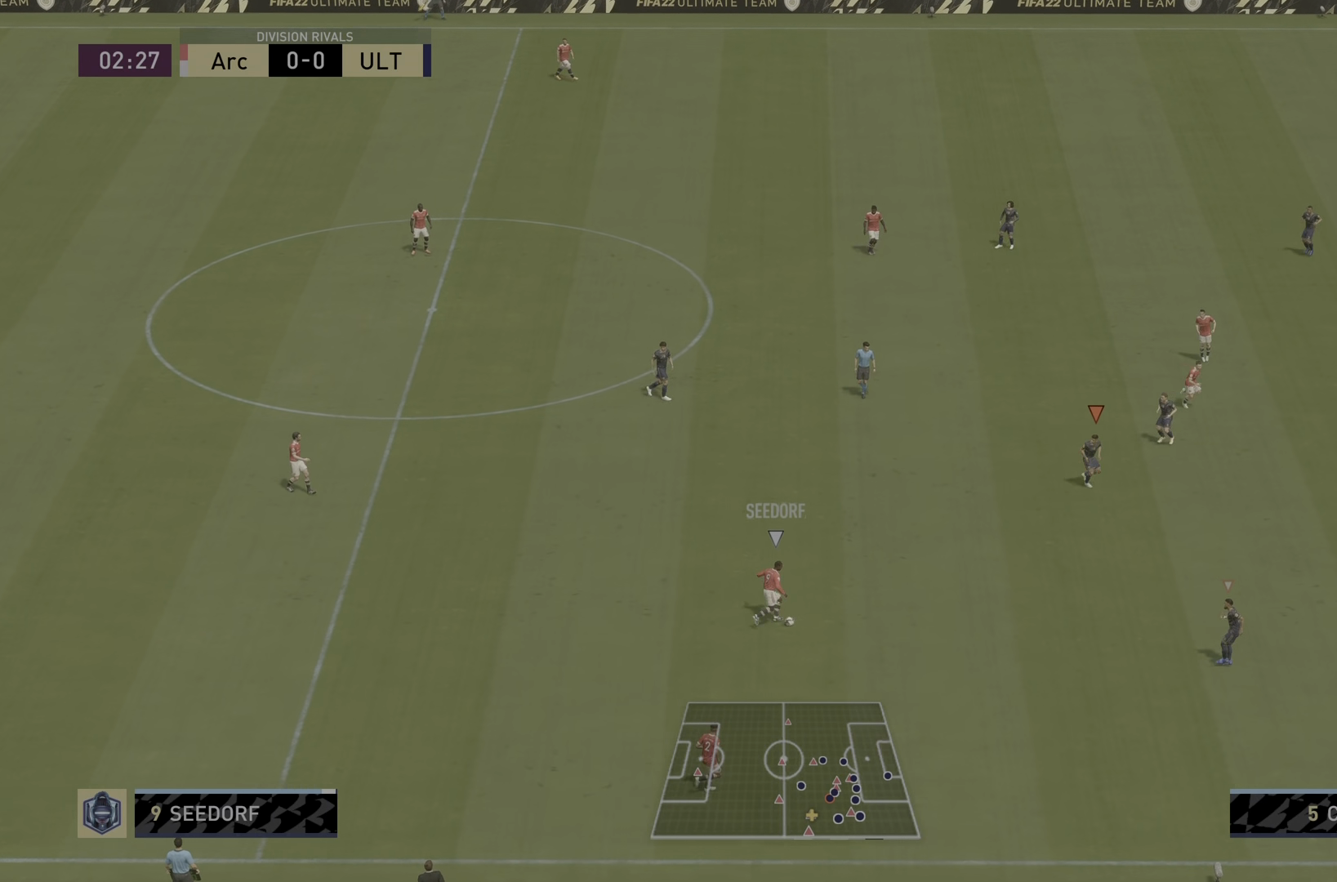
{"buttons": ["R2"], "left_stick": "down-right", "right_stick": "center", "events": [[317, "L2", "up"]]}
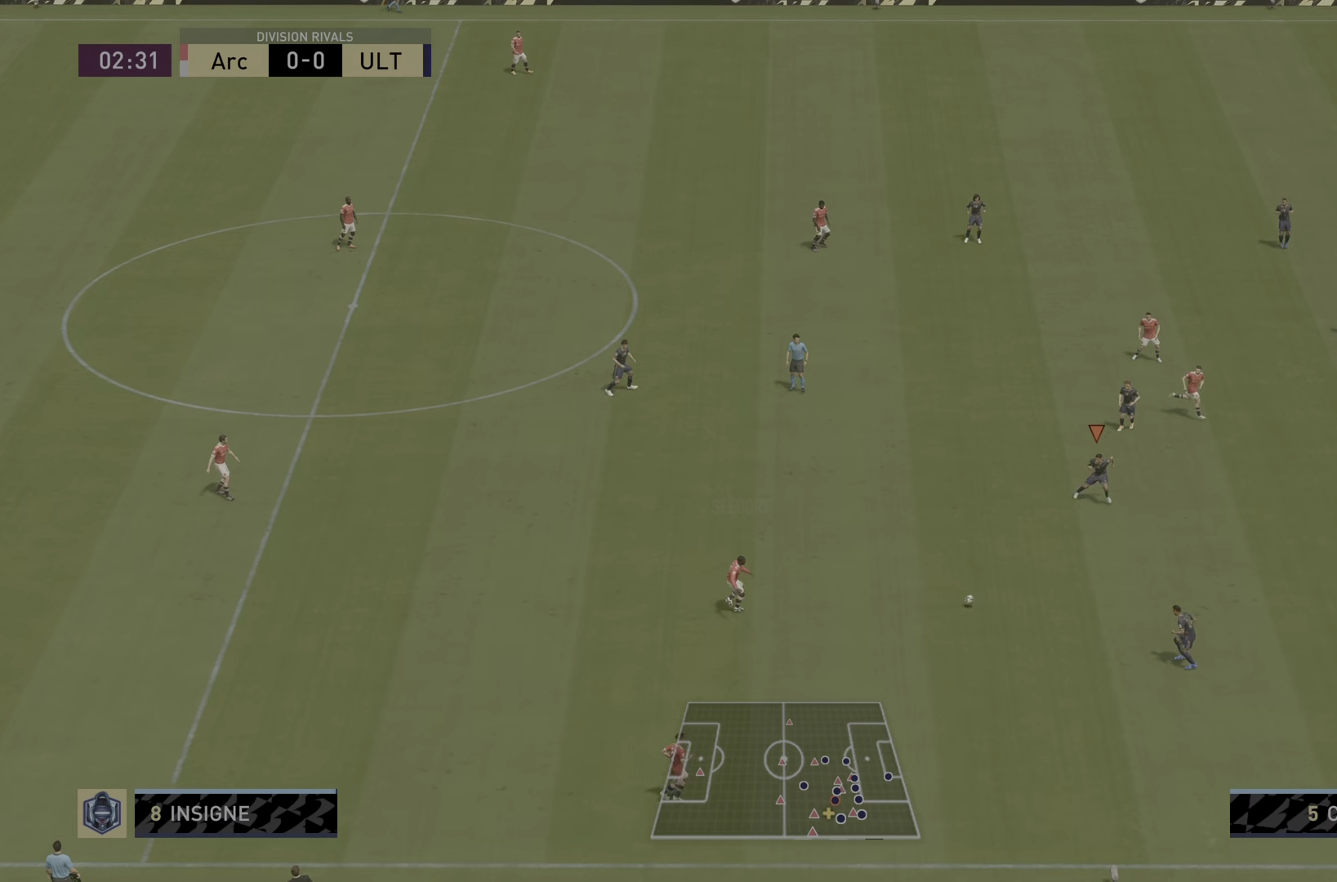
{"buttons": ["L1"], "left_stick": "down-left", "right_stick": "center", "events": [[217, "left_stick", "down"], [384, "L1", "down"], [401, "R2", "up"], [484, "left_stick", "down-left"]]}
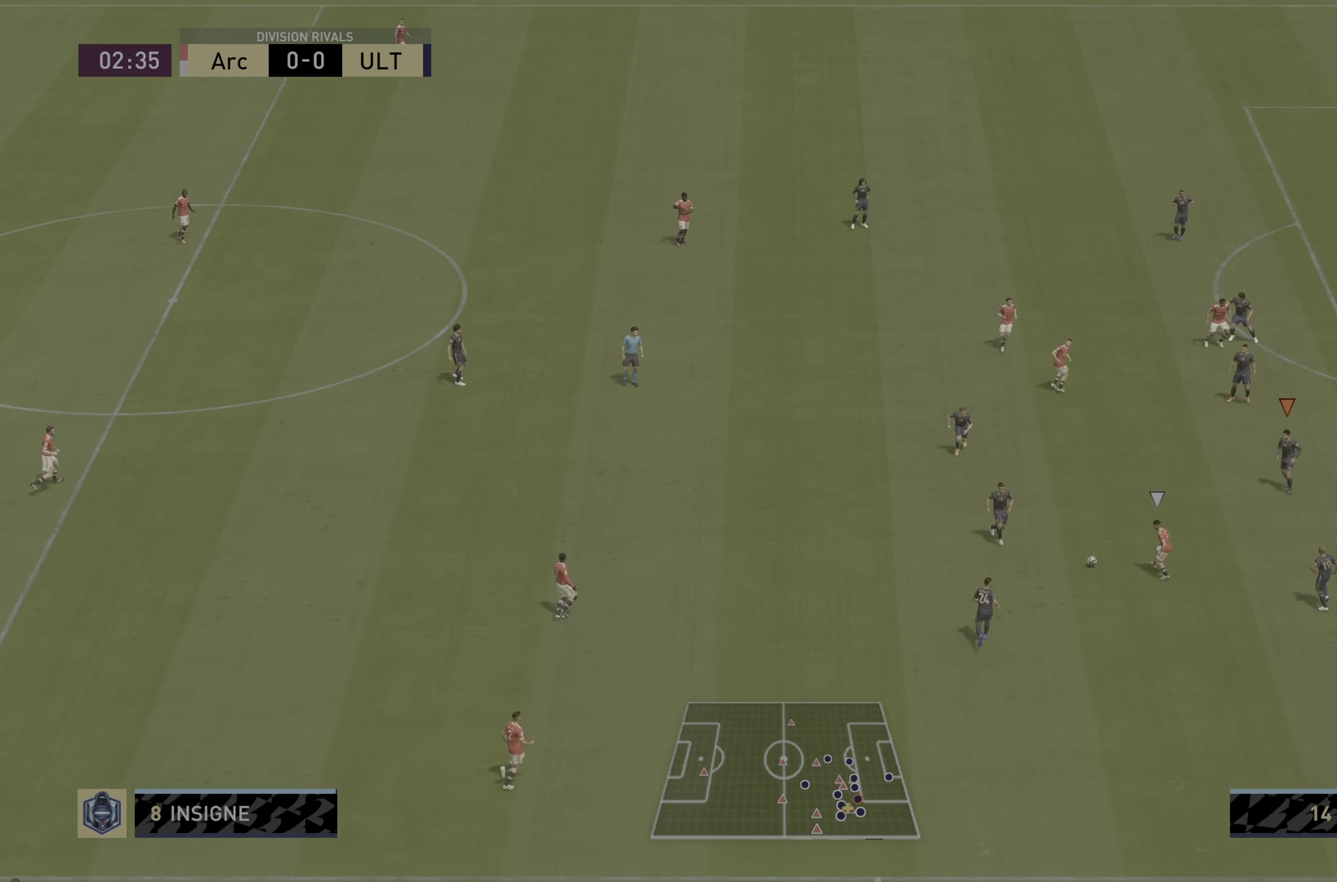
{"buttons": ["L2", "R2"], "left_stick": "left", "right_stick": "center", "events": [[16, "L1", "up"], [50, "L2", "down"], [83, "left_stick", "left"], [233, "R2", "down"], [250, "right_stick", "up-right"], [417, "right_stick", "center"]]}
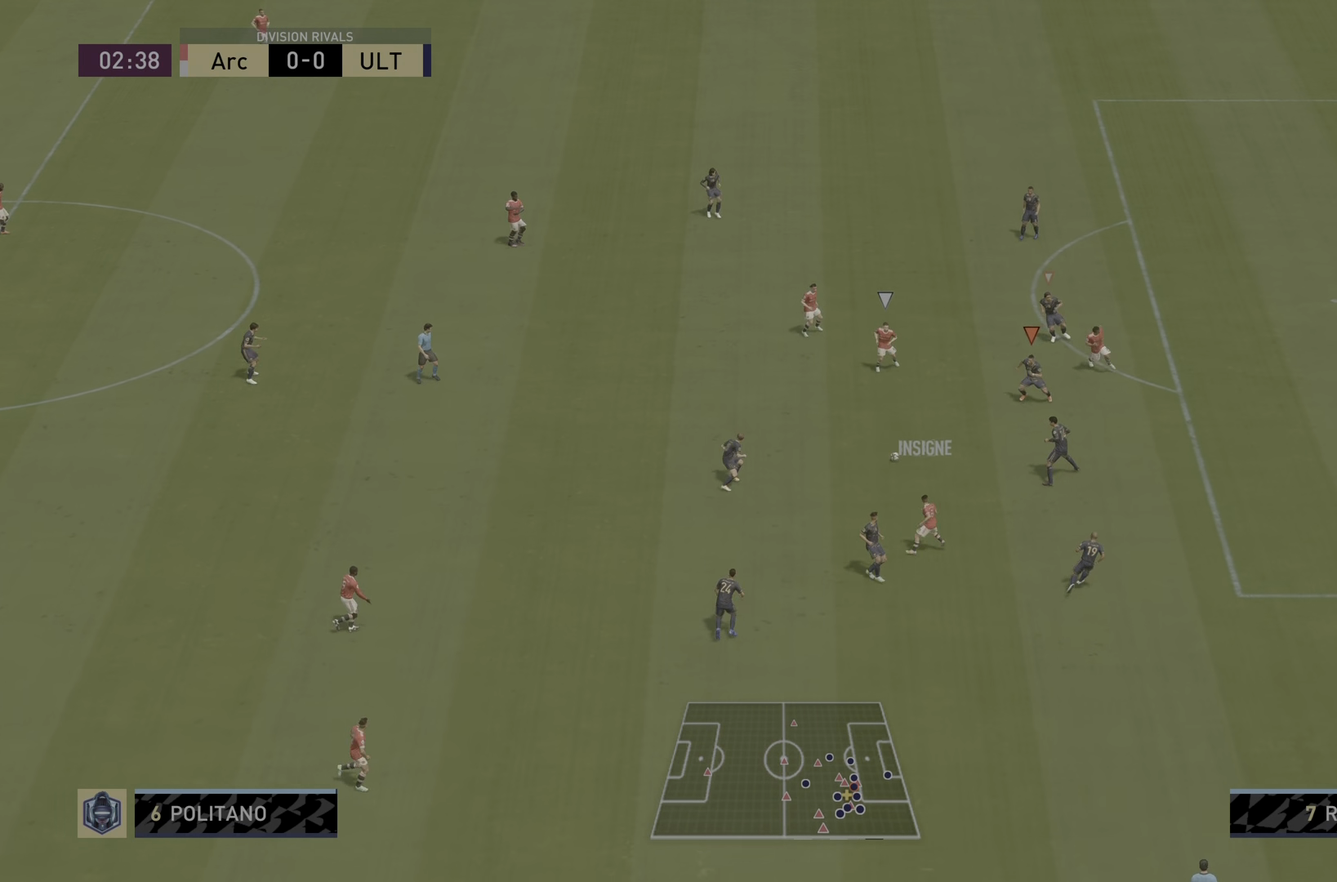
{"buttons": ["L2", "R2"], "left_stick": "left", "right_stick": "center", "events": [[184, "R1", "down"], [417, "R1", "up"]]}
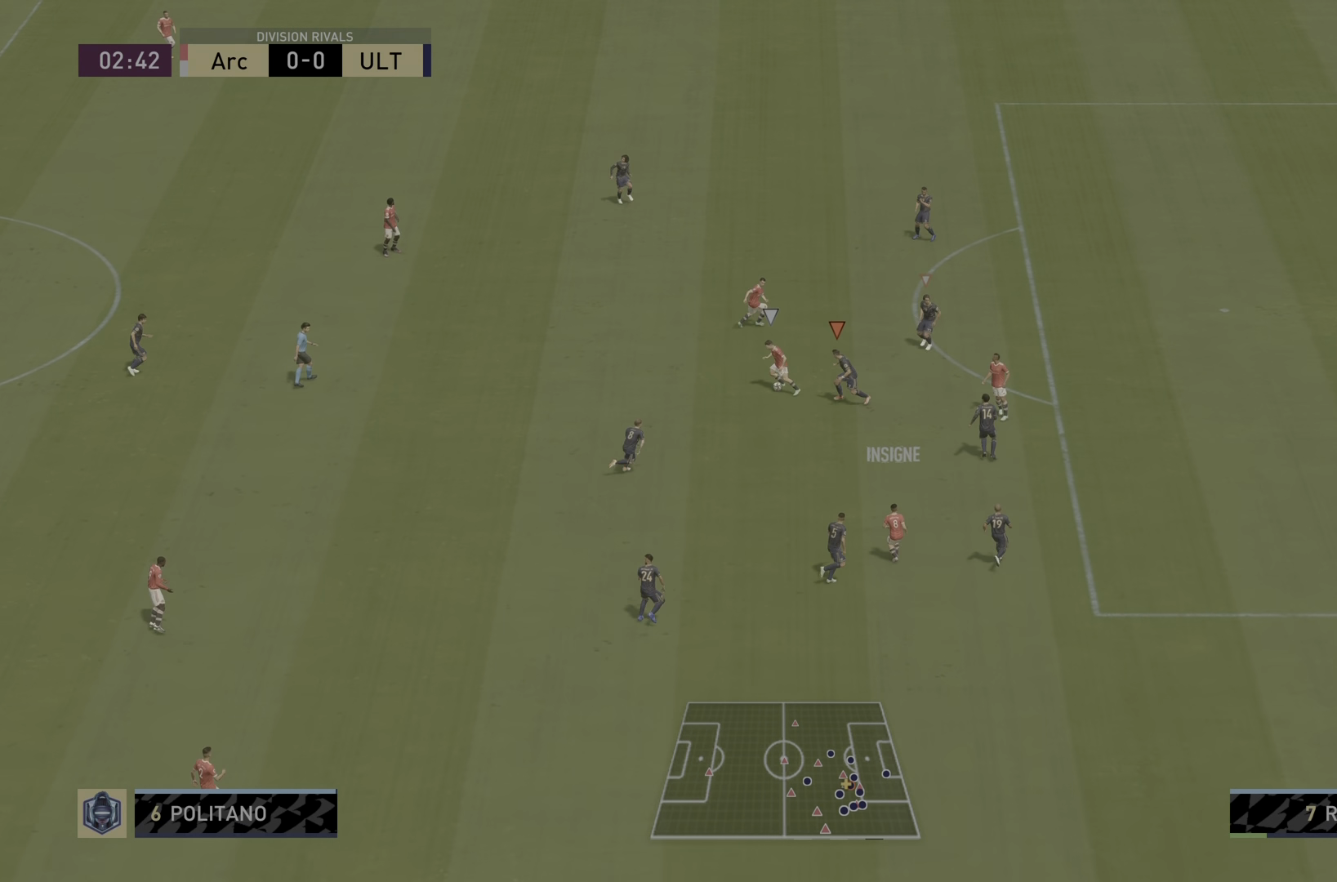
{"buttons": ["L2", "R2"], "left_stick": "left", "right_stick": "center", "events": [[16, "CIRCLE", "down"], [166, "CIRCLE", "up"]]}
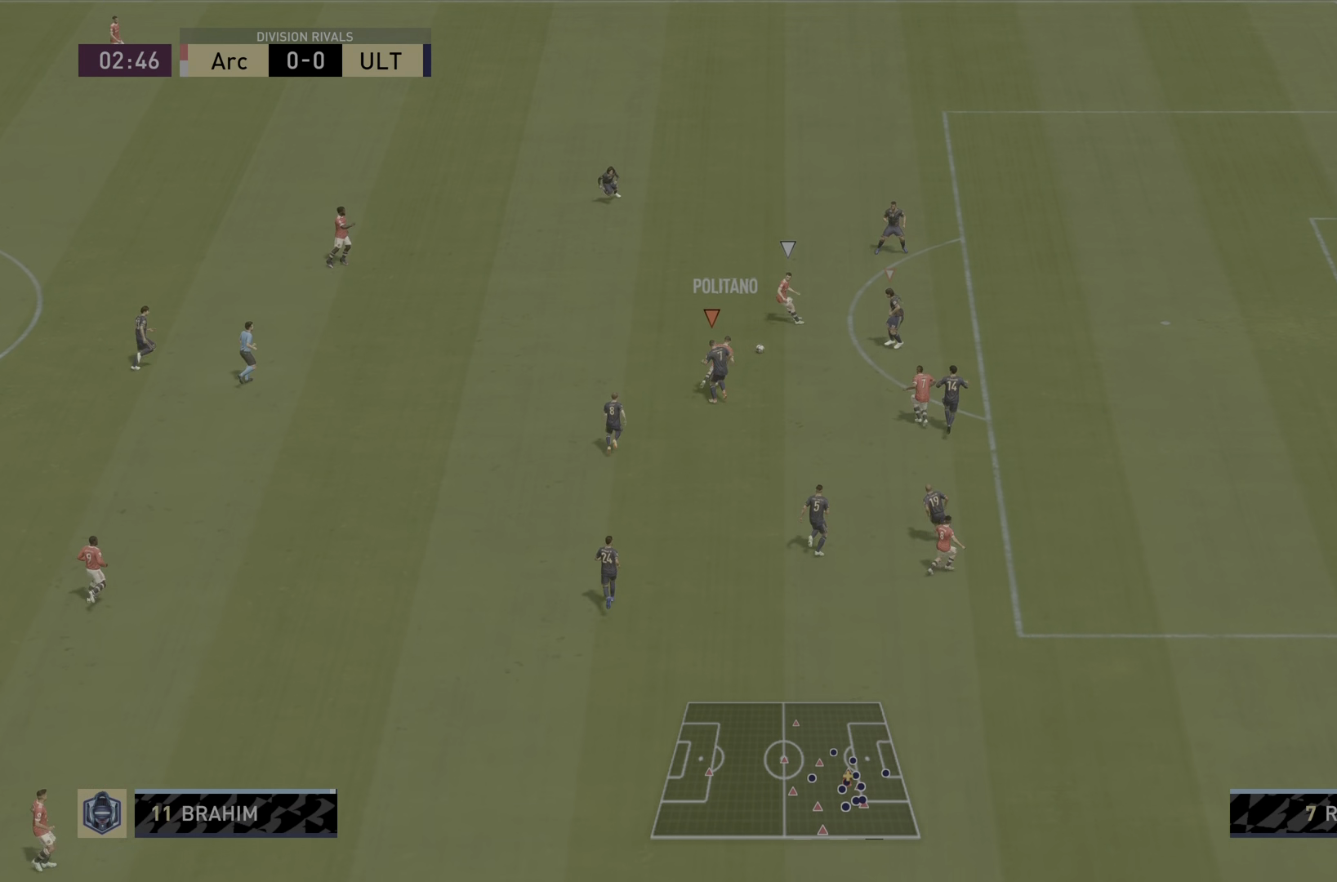
{"buttons": ["L2", "R2"], "left_stick": "down-left", "right_stick": "center", "events": [[100, "left_stick", "center"], [300, "L1", "down"], [300, "L2", "up"], [334, "left_stick", "left"], [467, "L1", "up"], [484, "L2", "down"], [501, "left_stick", "down-left"]]}
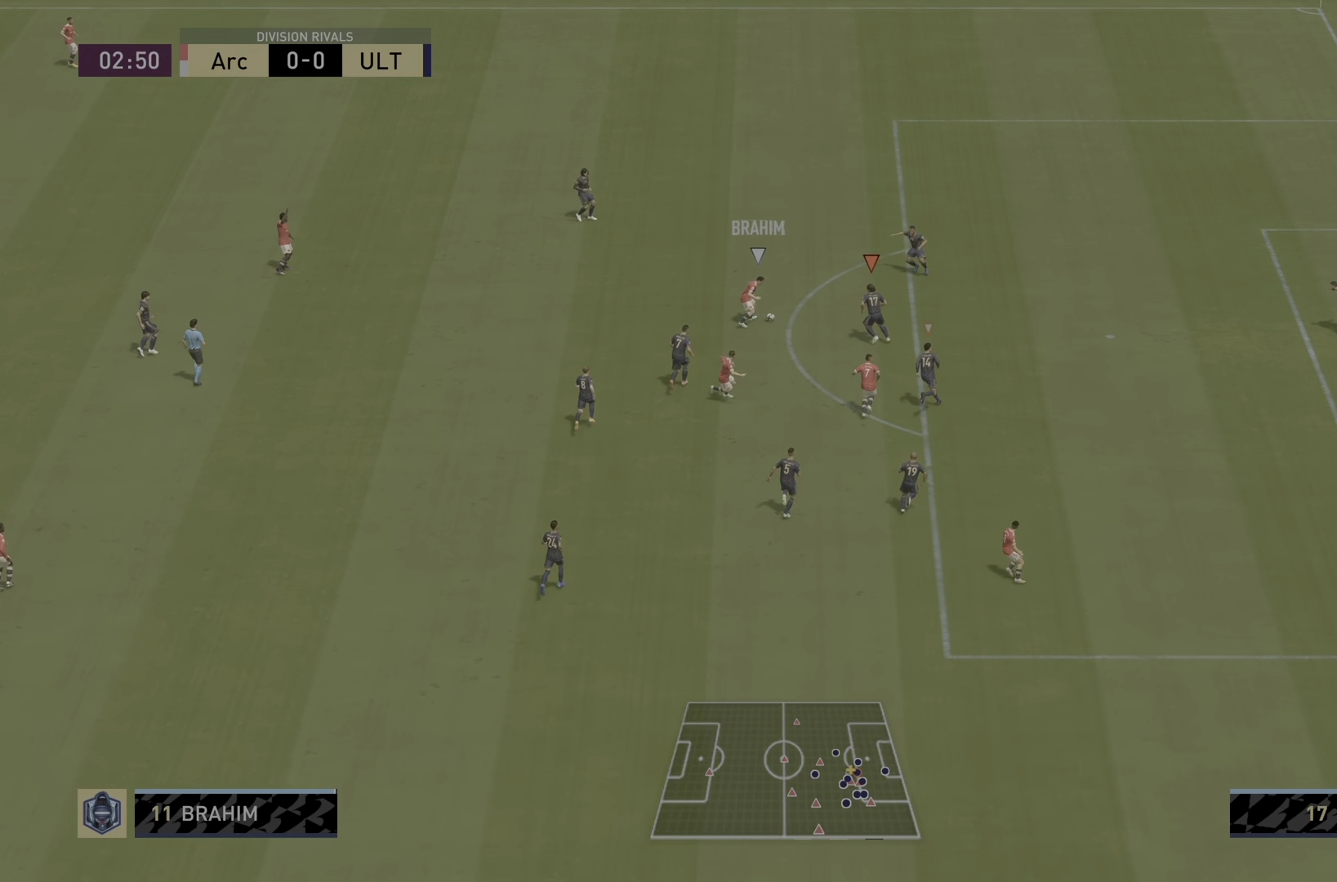
{"buttons": ["L2", "R2"], "left_stick": "down-right", "right_stick": "center", "events": [[16, "R2", "up"], [200, "left_stick", "down"], [317, "left_stick", "down-right"], [483, "R2", "down"]]}